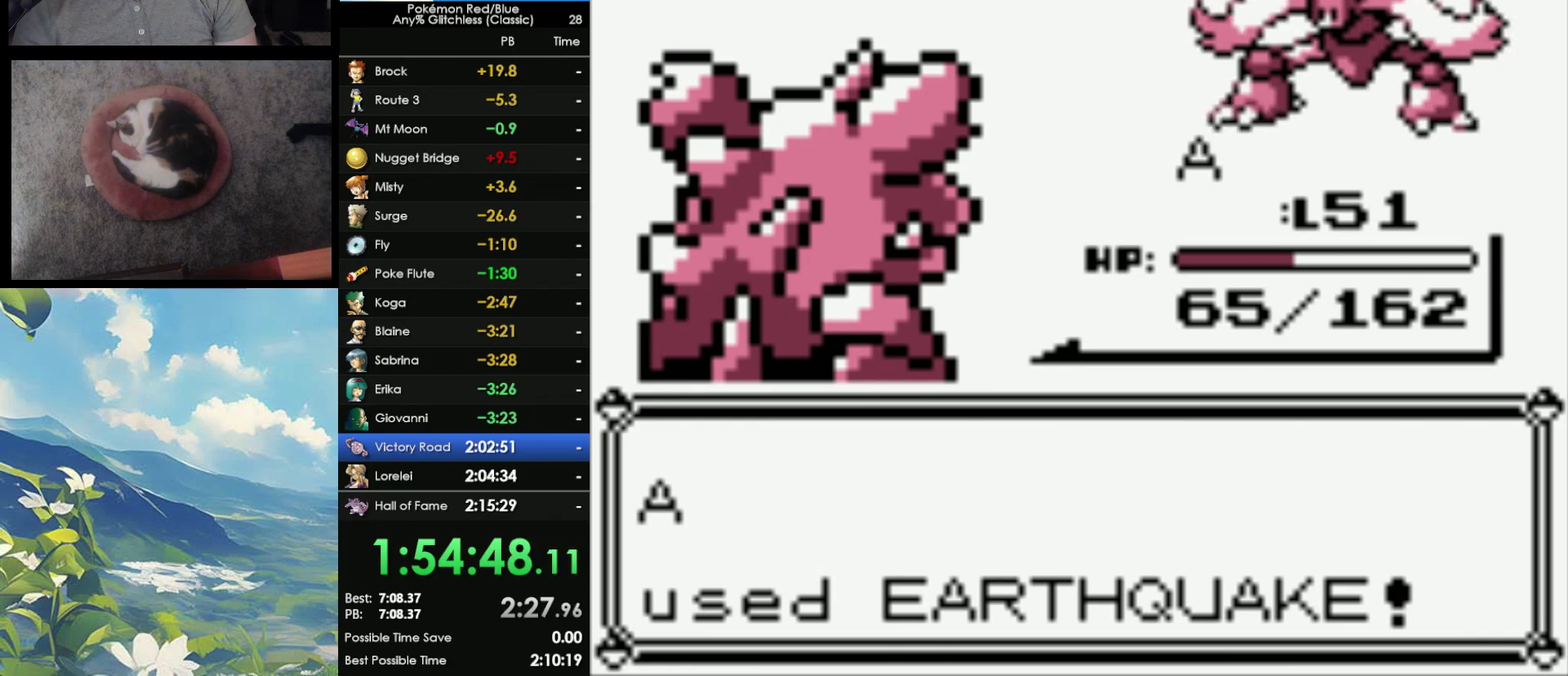
Gameplay with a controller (Nintendo layout); each line is a JSON object with the inputs held at the frame after it. "events" lists button and stick changes between this image and that frame as [ms after this image, input, new state], when the widget could be followed in between. Not read: DPAD_DOWN DPAD_UP L3 R3.
{"buttons": ["A"], "events": [[217, "A", "down"], [300, "B", "down"], [317, "A", "up"], [417, "A", "down"], [417, "B", "up"]]}
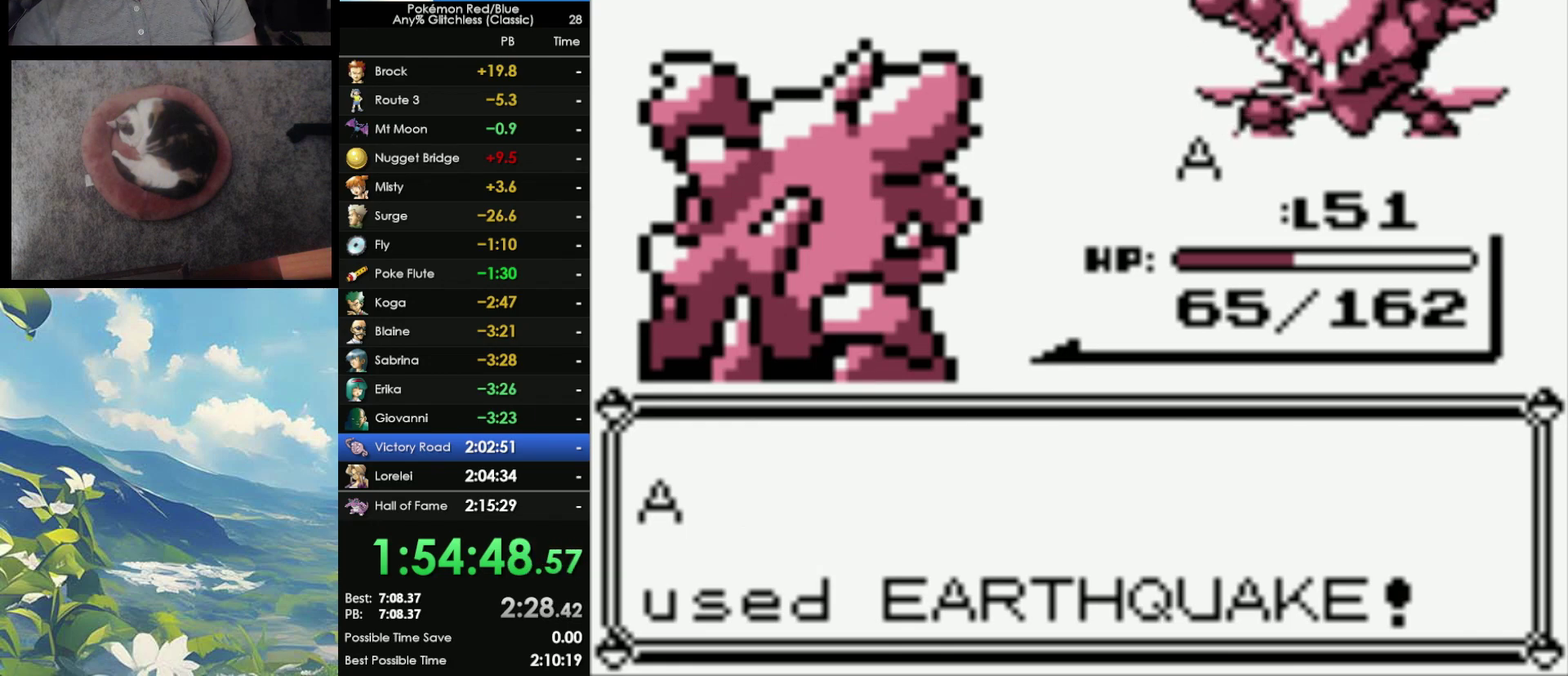
{"buttons": [], "events": [[17, "A", "up"], [17, "B", "down"], [67, "A", "down"], [317, "A", "up"], [317, "B", "up"], [367, "B", "down"], [383, "A", "down"], [417, "B", "up"], [483, "A", "up"]]}
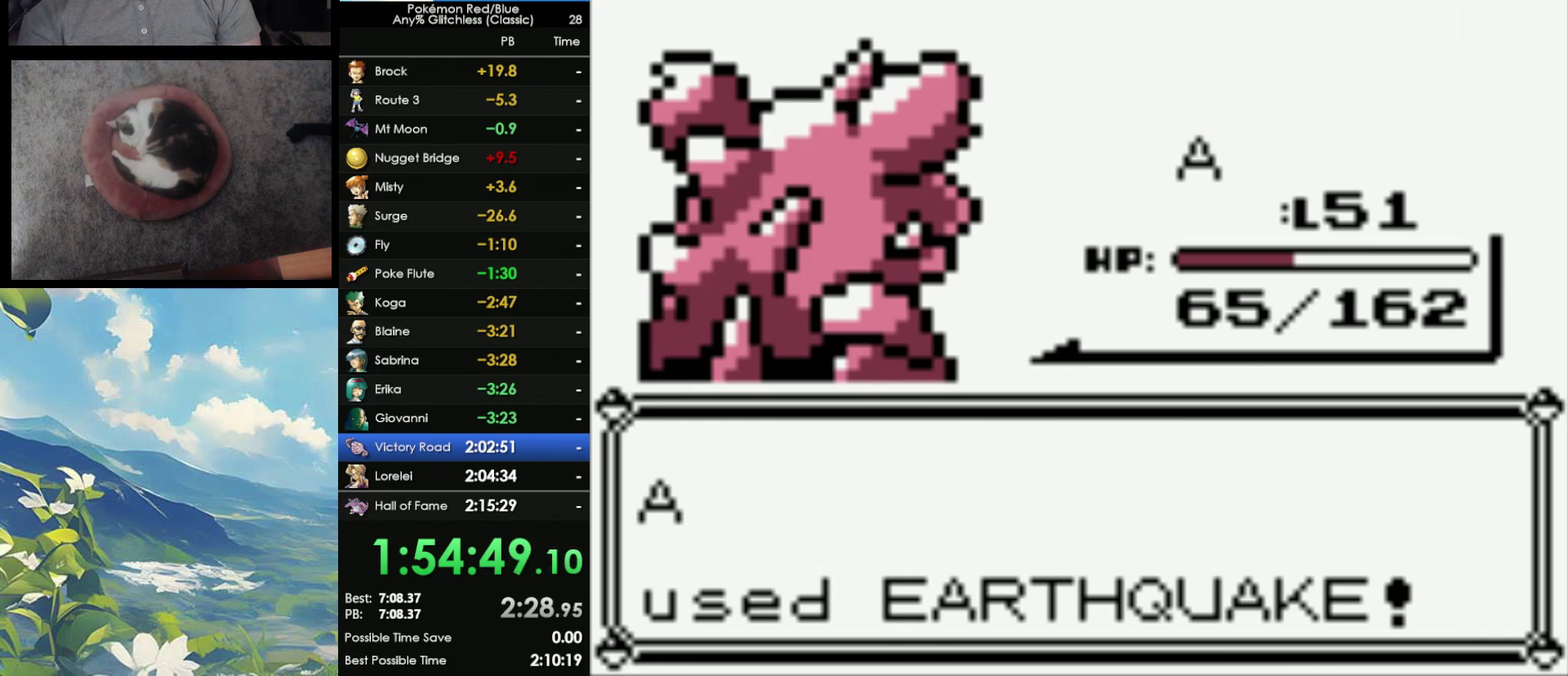
{"buttons": ["B"], "events": [[17, "B", "down"], [100, "A", "down"], [100, "B", "up"], [150, "A", "up"], [150, "B", "down"], [250, "A", "down"], [250, "B", "up"], [300, "B", "down"], [317, "A", "up"], [383, "A", "down"], [383, "B", "up"], [433, "A", "up"], [450, "B", "down"]]}
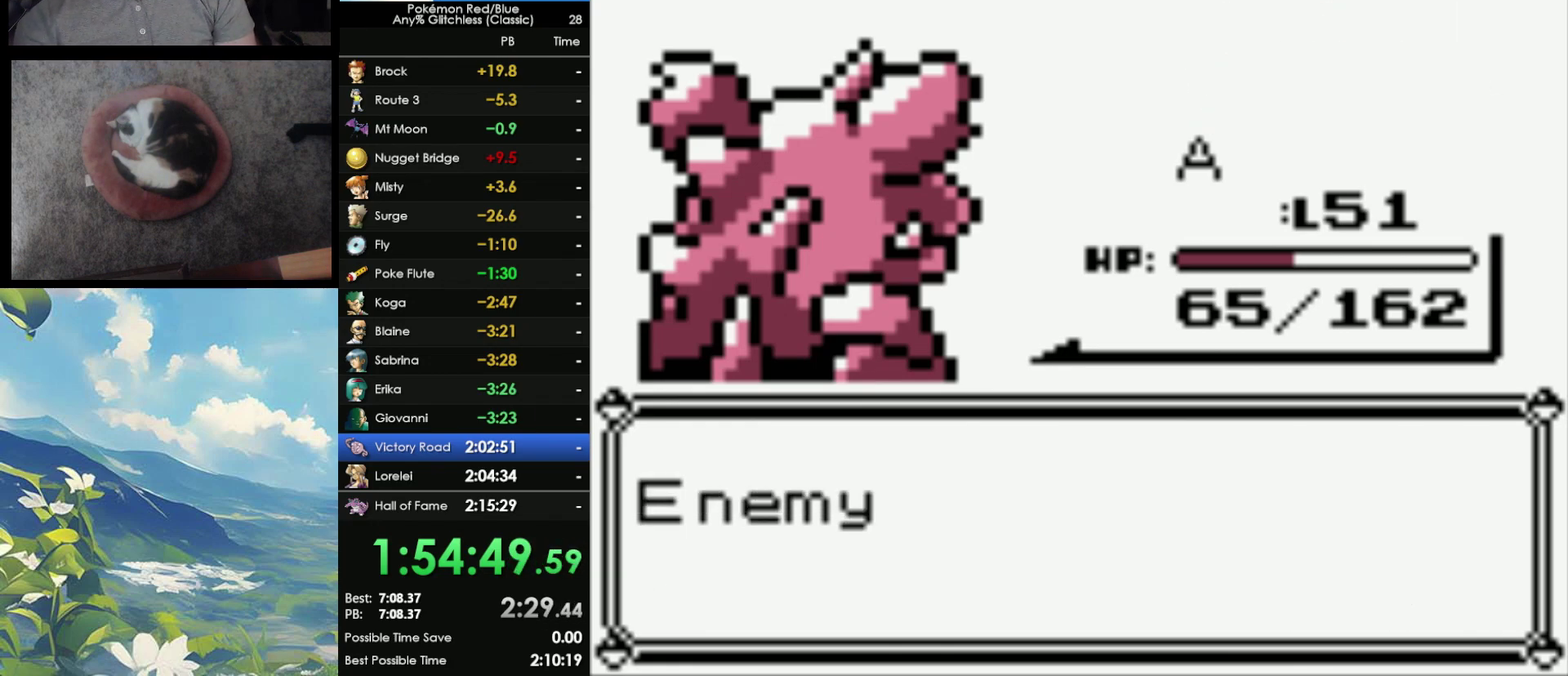
{"buttons": ["A"], "events": [[50, "A", "down"], [50, "B", "up"], [117, "A", "up"], [117, "B", "down"], [200, "B", "up"], [317, "A", "down"], [417, "A", "up"], [433, "B", "down"], [500, "A", "down"], [500, "B", "up"]]}
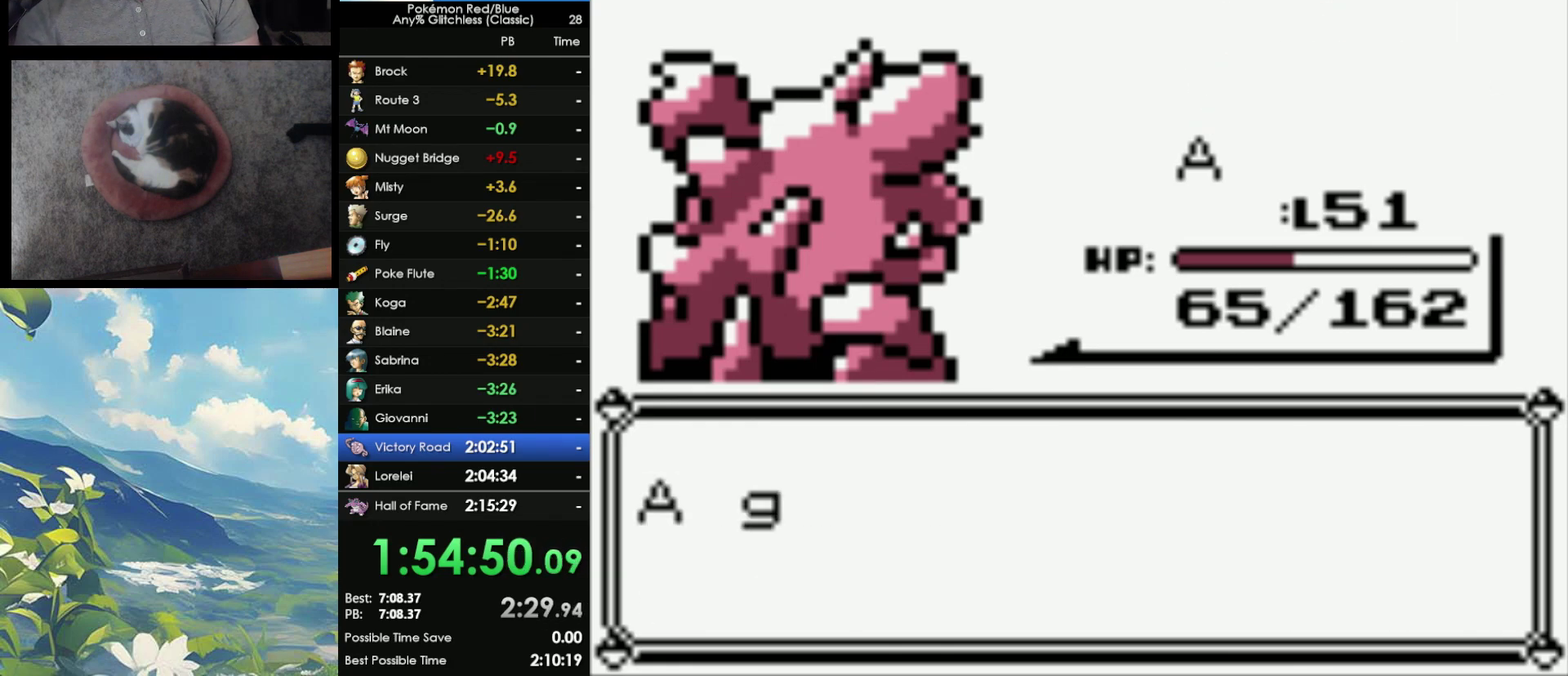
{"buttons": ["A"], "events": [[50, "A", "up"], [67, "B", "down"], [117, "A", "down"], [150, "B", "up"], [217, "A", "up"], [250, "B", "down"], [283, "A", "down"], [317, "B", "up"], [383, "A", "up"], [400, "B", "down"], [467, "A", "down"], [467, "B", "up"]]}
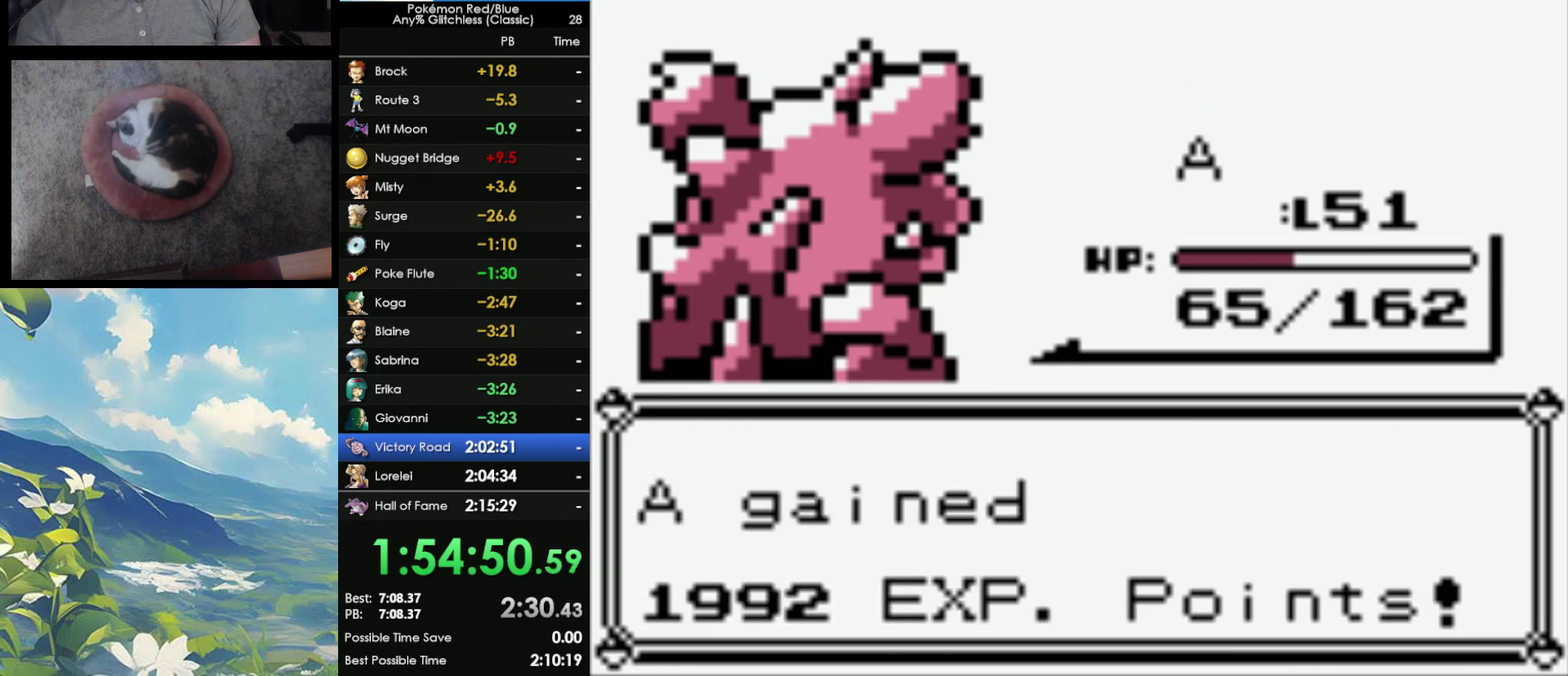
{"buttons": [], "events": [[17, "A", "up"], [33, "B", "down"], [83, "A", "down"], [117, "B", "up"], [167, "A", "up"]]}